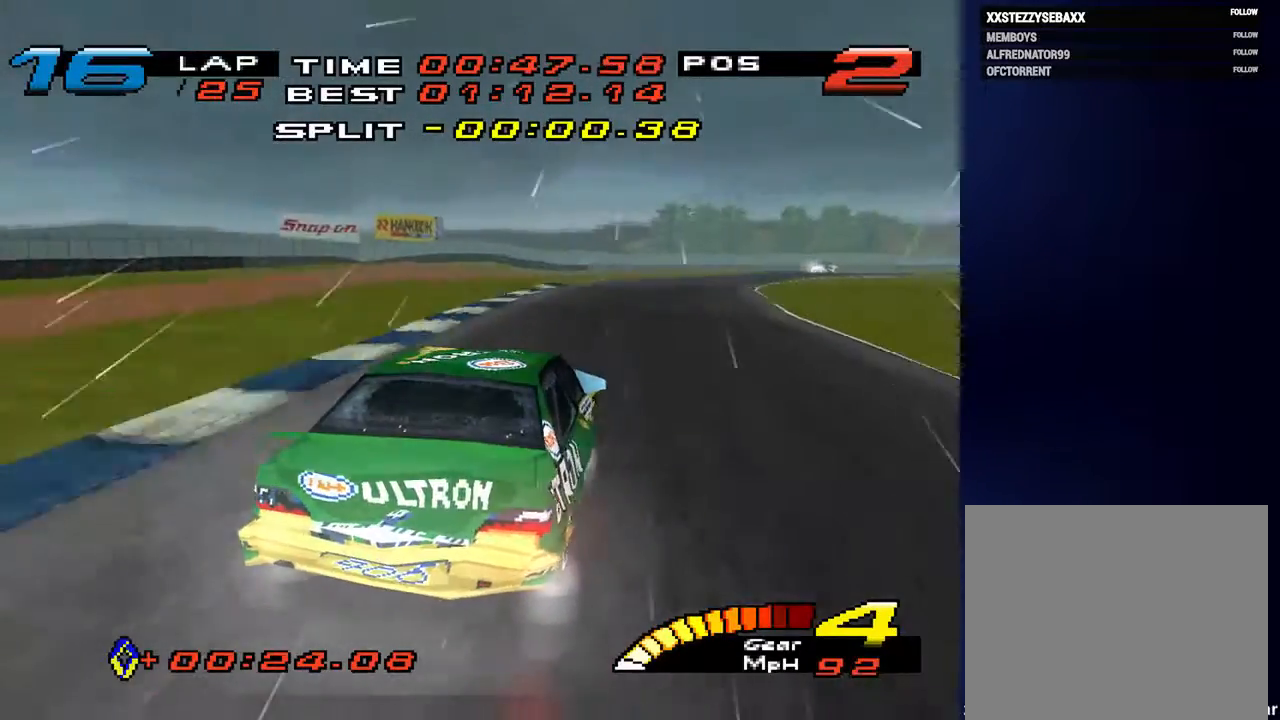
Gameplay with a controller (PlayStation layout); each line is a JSON object with the inputs held at the frame after it. "events" lists button and stick changes between this image and that frame as [ms after this image, input, new state], when the widget could be followed in between. Not read: L3 R3.
{"buttons": [], "left_stick": "down-right", "right_stick": "center", "events": [[267, "left_stick", "down-right"]]}
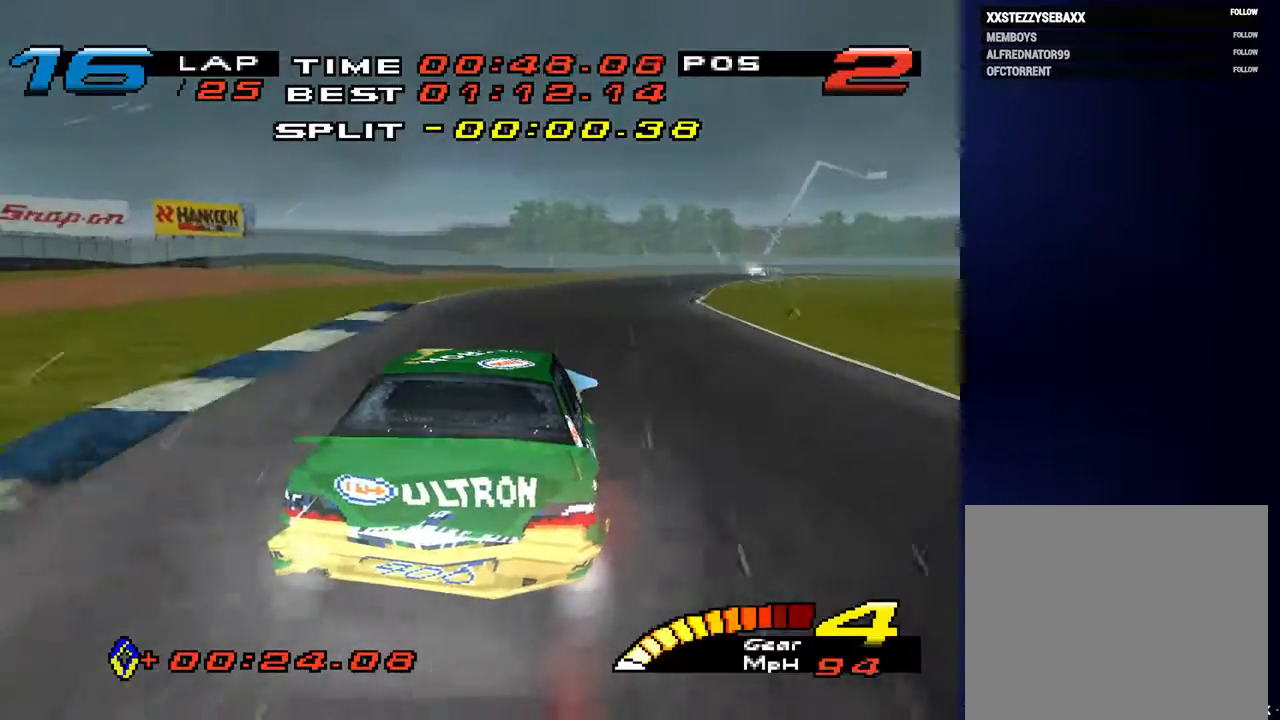
{"buttons": [], "left_stick": "down-right", "right_stick": "center", "events": []}
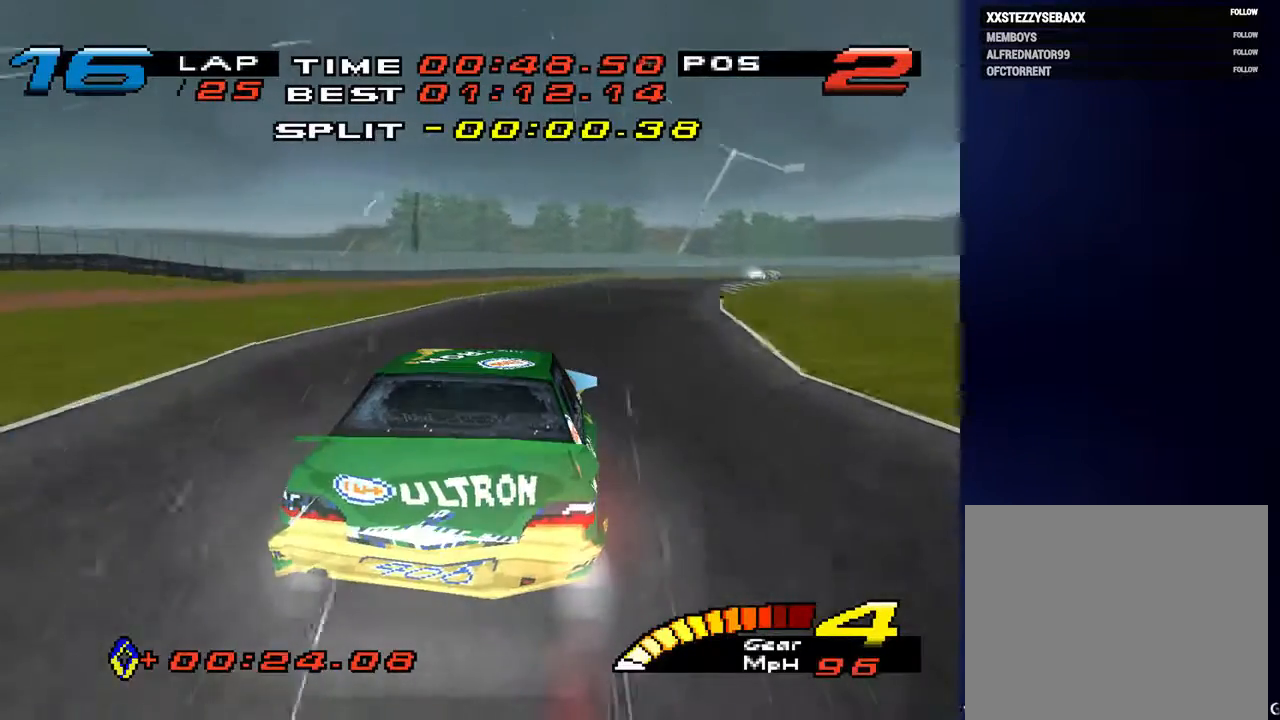
{"buttons": [], "left_stick": "down-right", "right_stick": "center", "events": []}
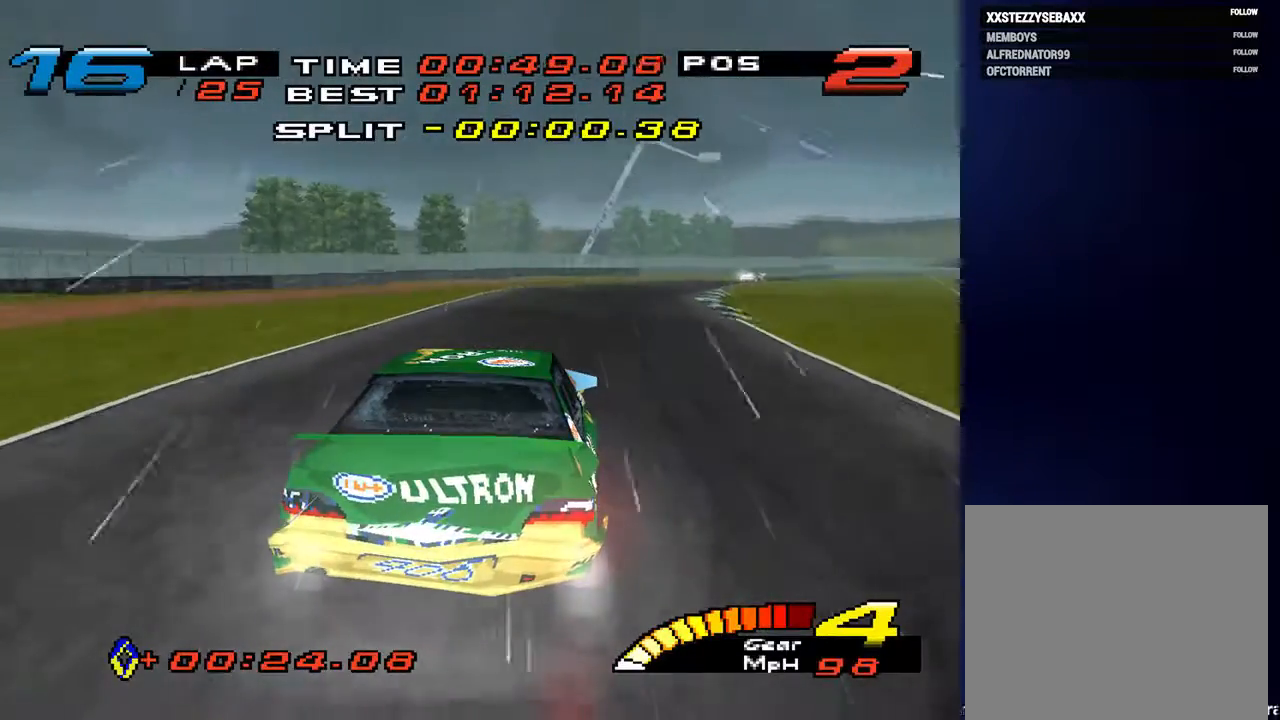
{"buttons": [], "left_stick": "down-right", "right_stick": "center", "events": []}
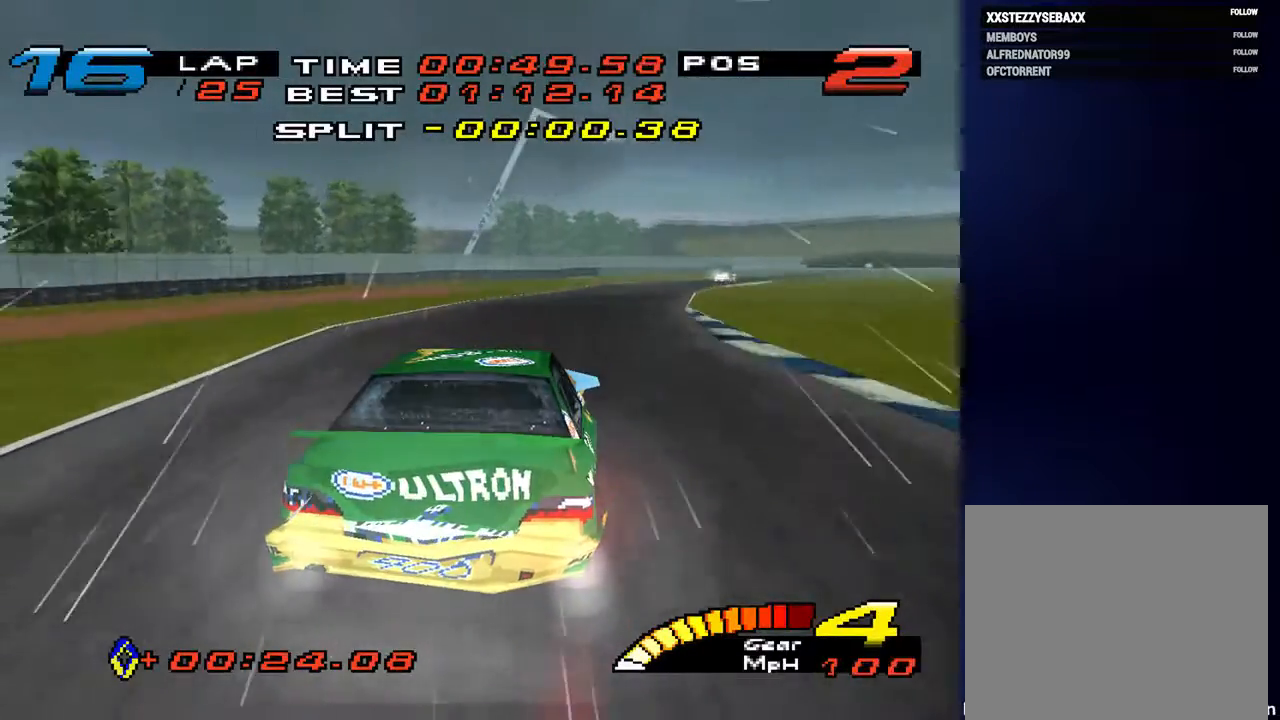
{"buttons": [], "left_stick": "down-right", "right_stick": "center", "events": []}
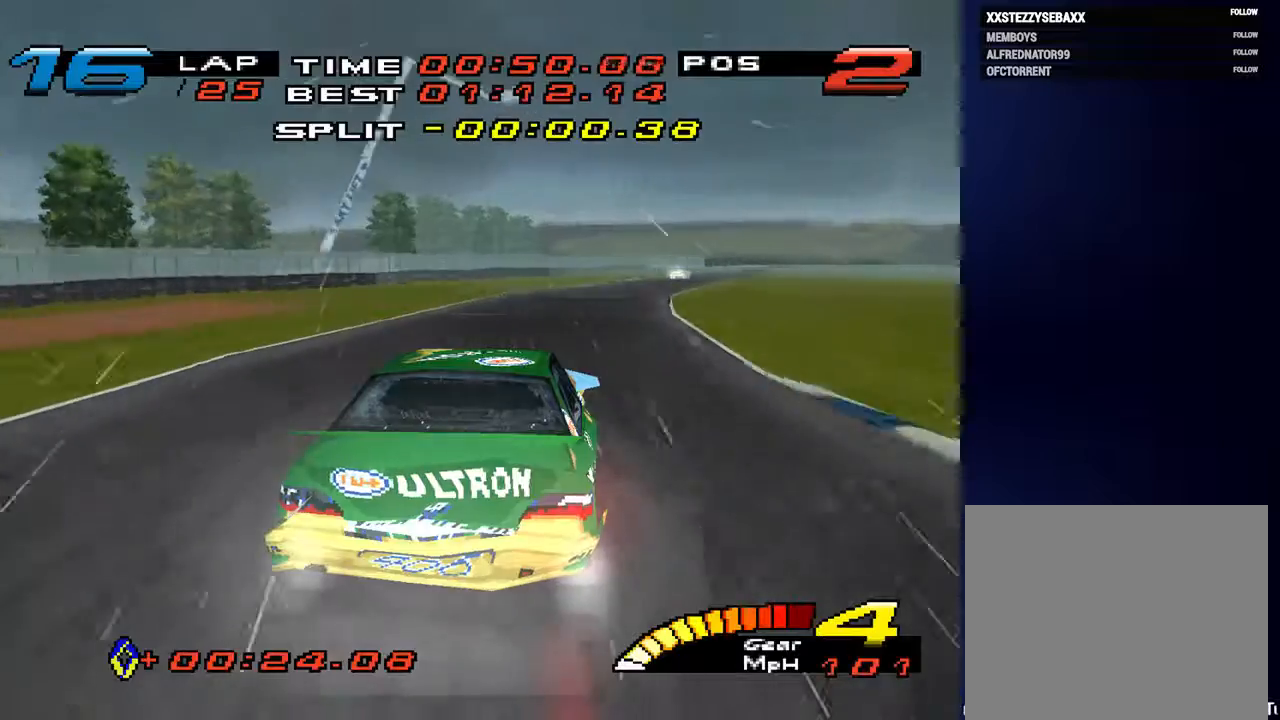
{"buttons": [], "left_stick": "down-right", "right_stick": "center", "events": []}
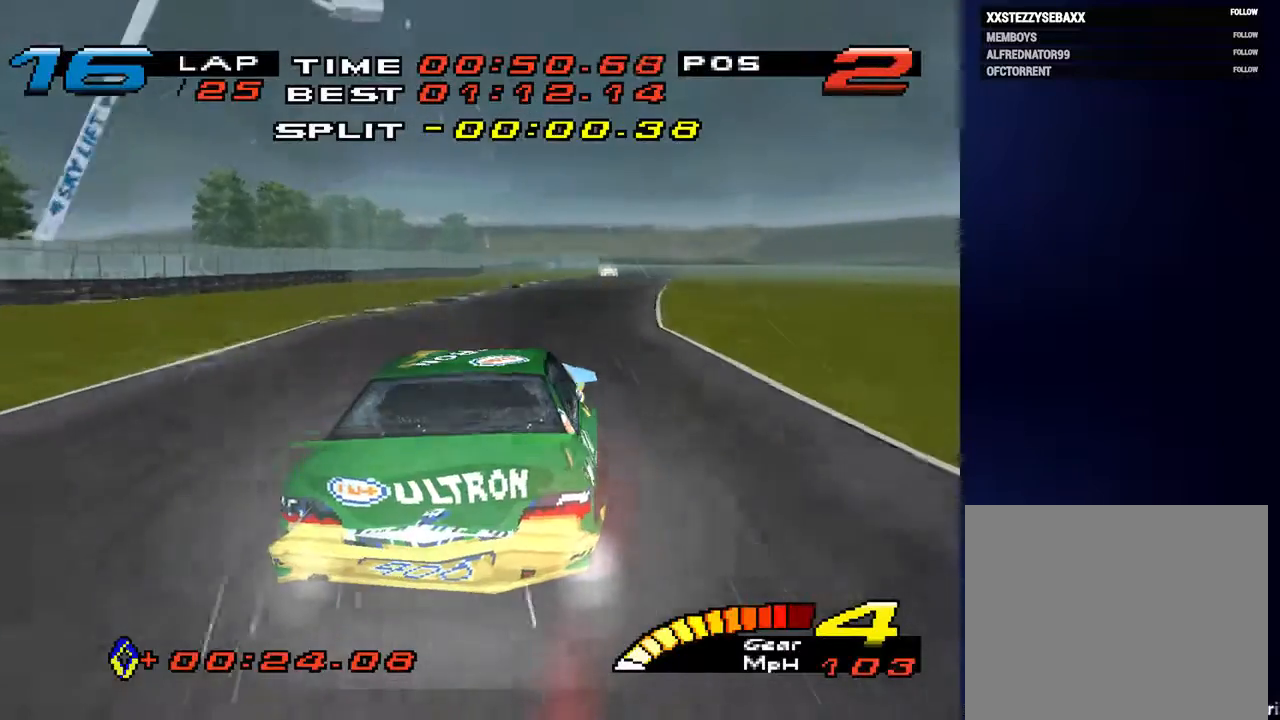
{"buttons": [], "left_stick": "down", "right_stick": "center", "events": [[267, "left_stick", "down"]]}
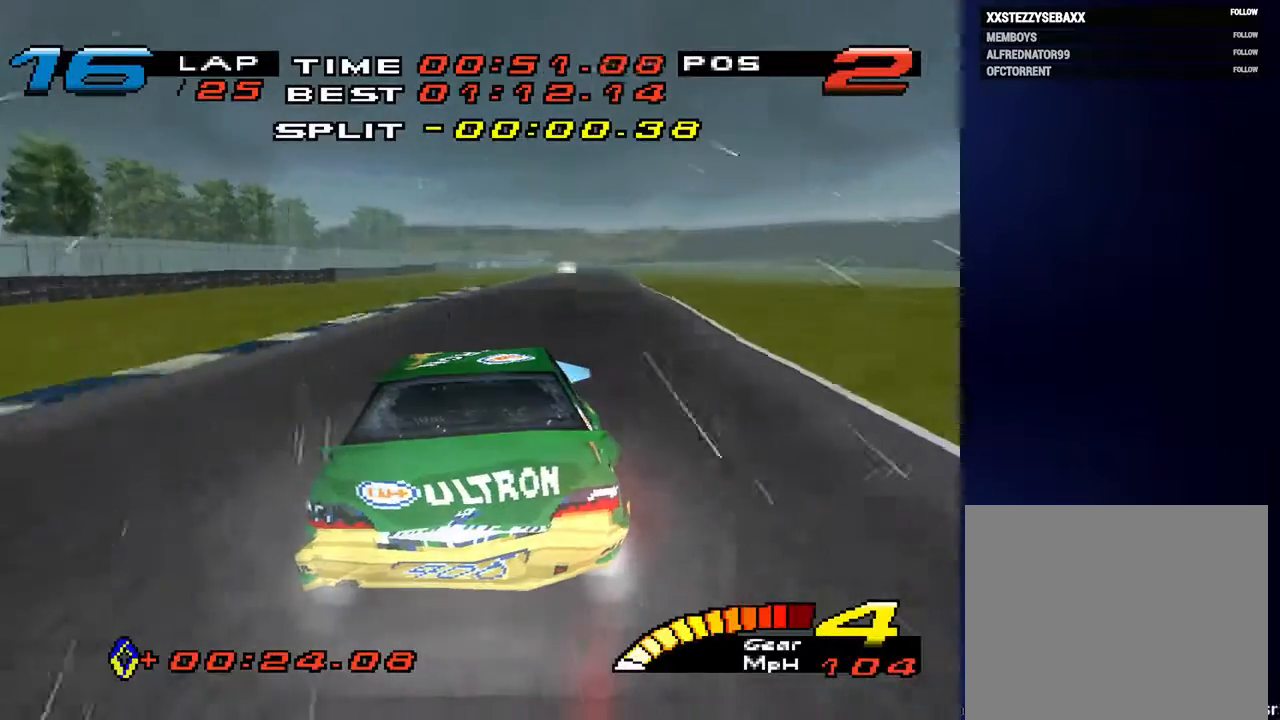
{"buttons": [], "left_stick": "down", "right_stick": "center", "events": []}
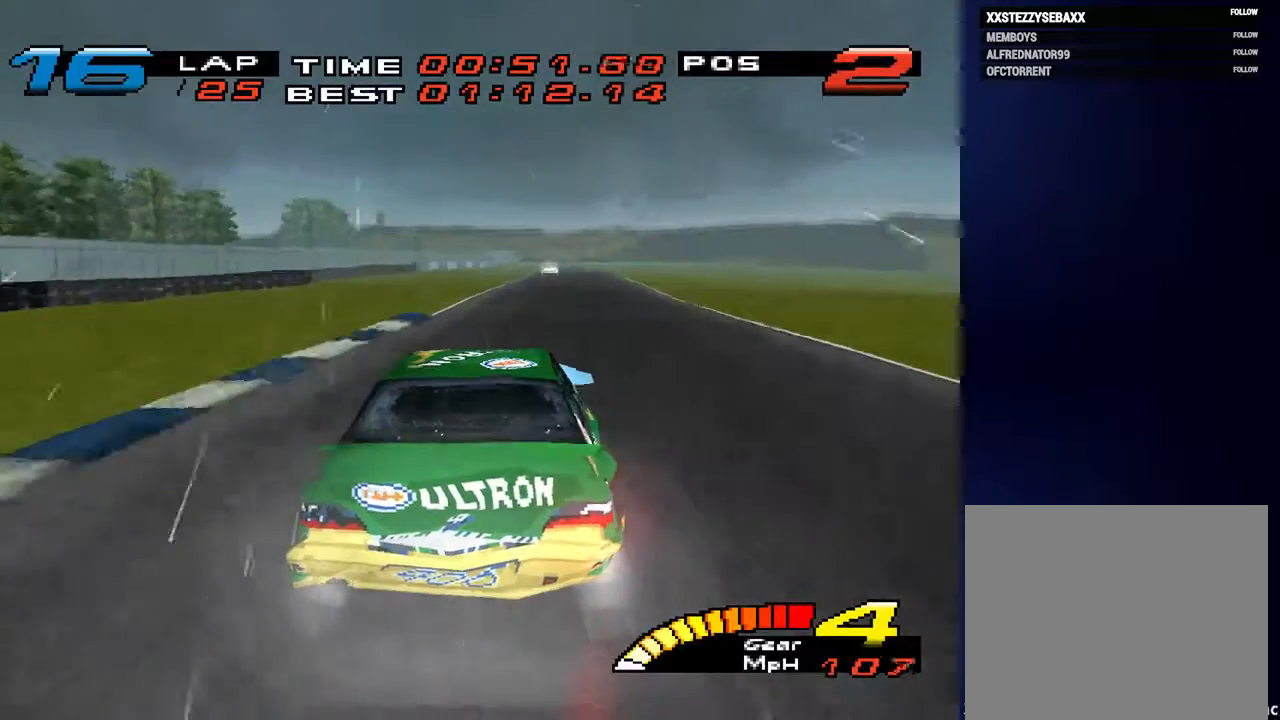
{"buttons": [], "left_stick": "down", "right_stick": "center", "events": [[167, "R2", "down"], [300, "R2", "up"]]}
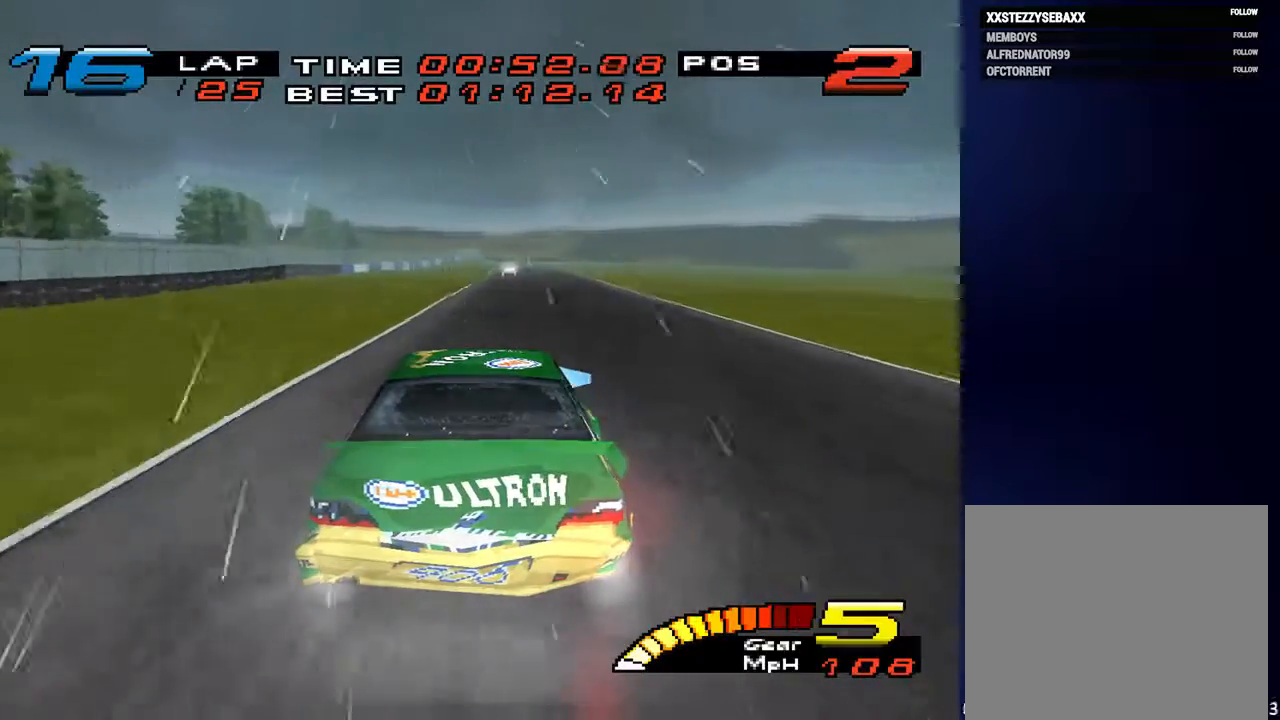
{"buttons": [], "left_stick": "down", "right_stick": "center", "events": []}
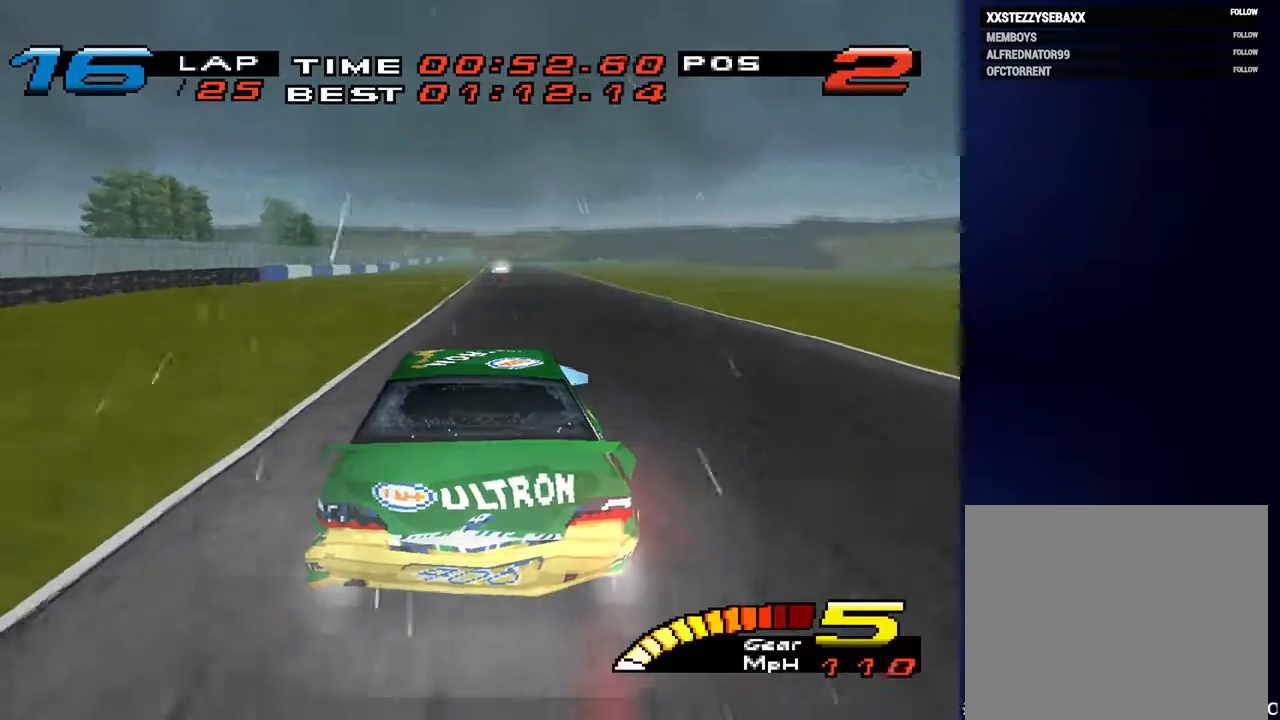
{"buttons": [], "left_stick": "down", "right_stick": "center", "events": []}
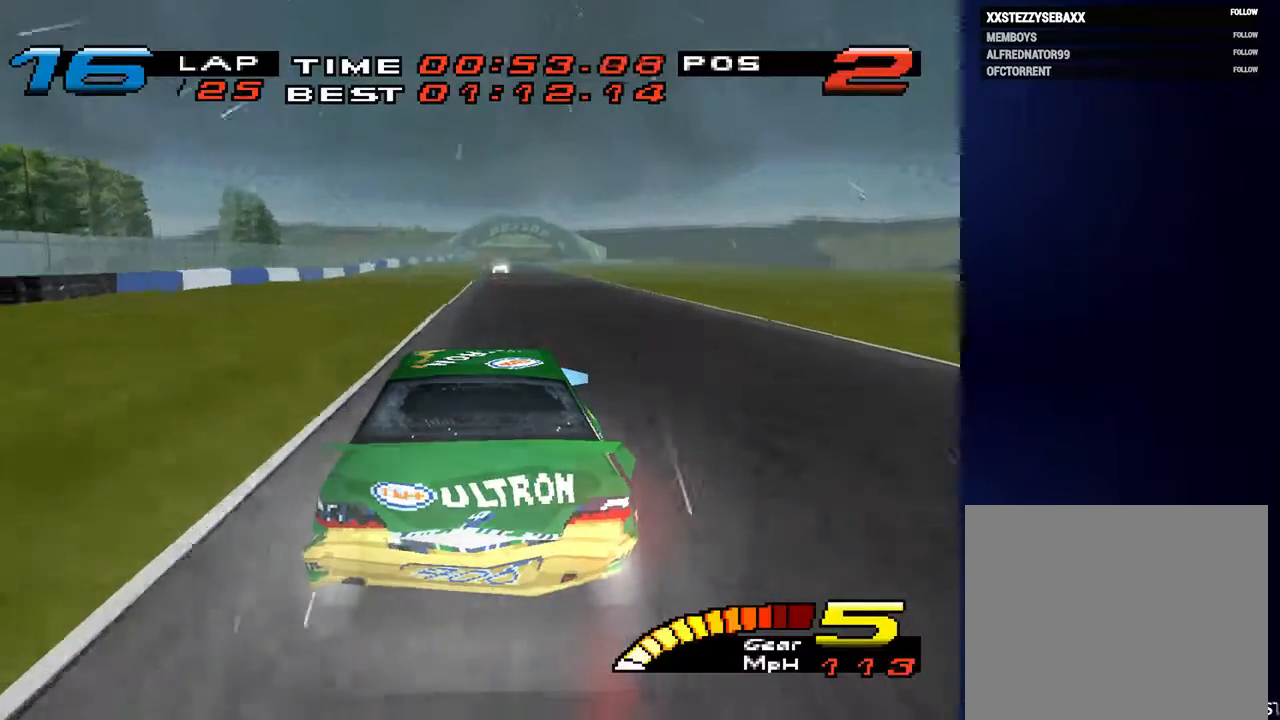
{"buttons": [], "left_stick": "down", "right_stick": "center", "events": []}
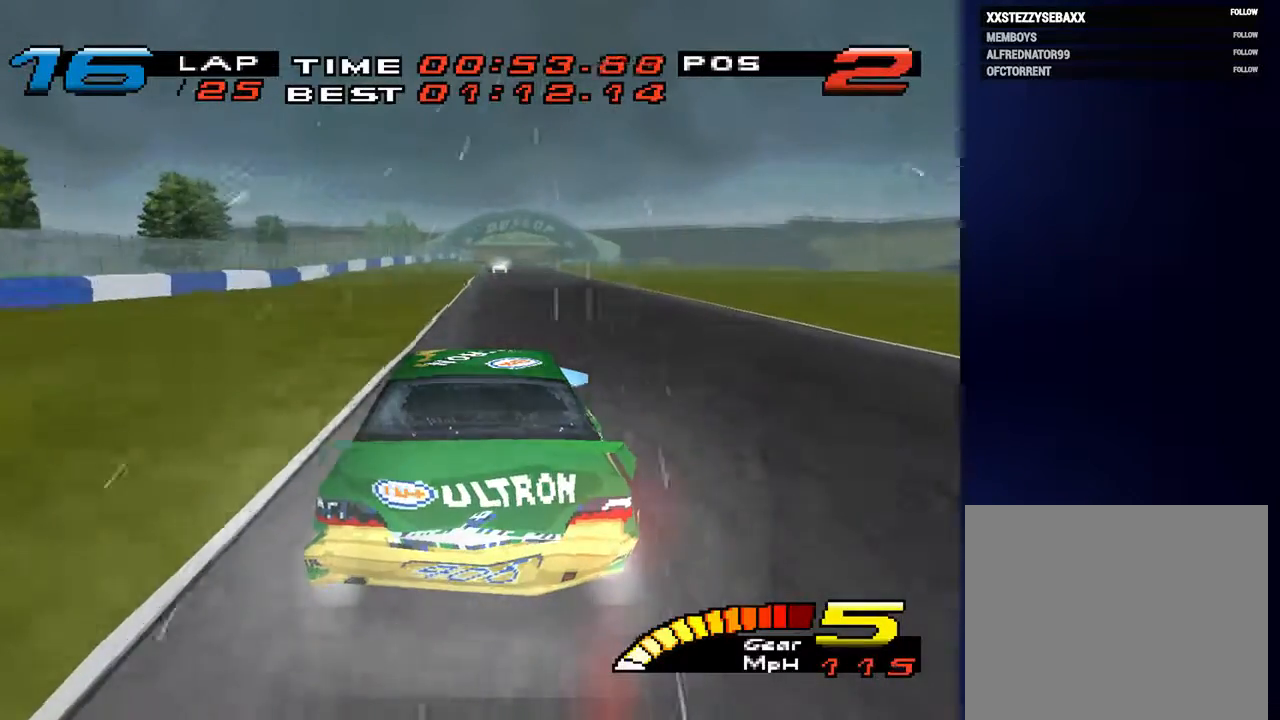
{"buttons": [], "left_stick": "down", "right_stick": "center", "events": []}
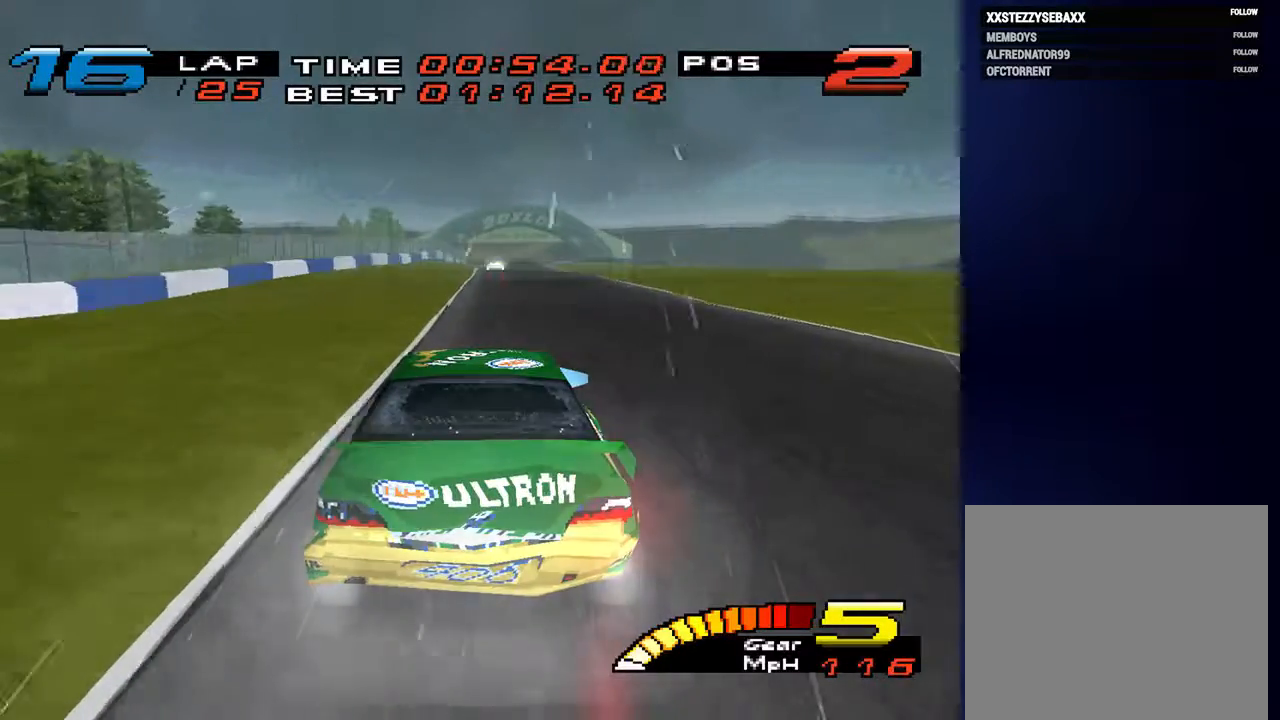
{"buttons": [], "left_stick": "center", "right_stick": "center", "events": [[133, "left_stick", "center"]]}
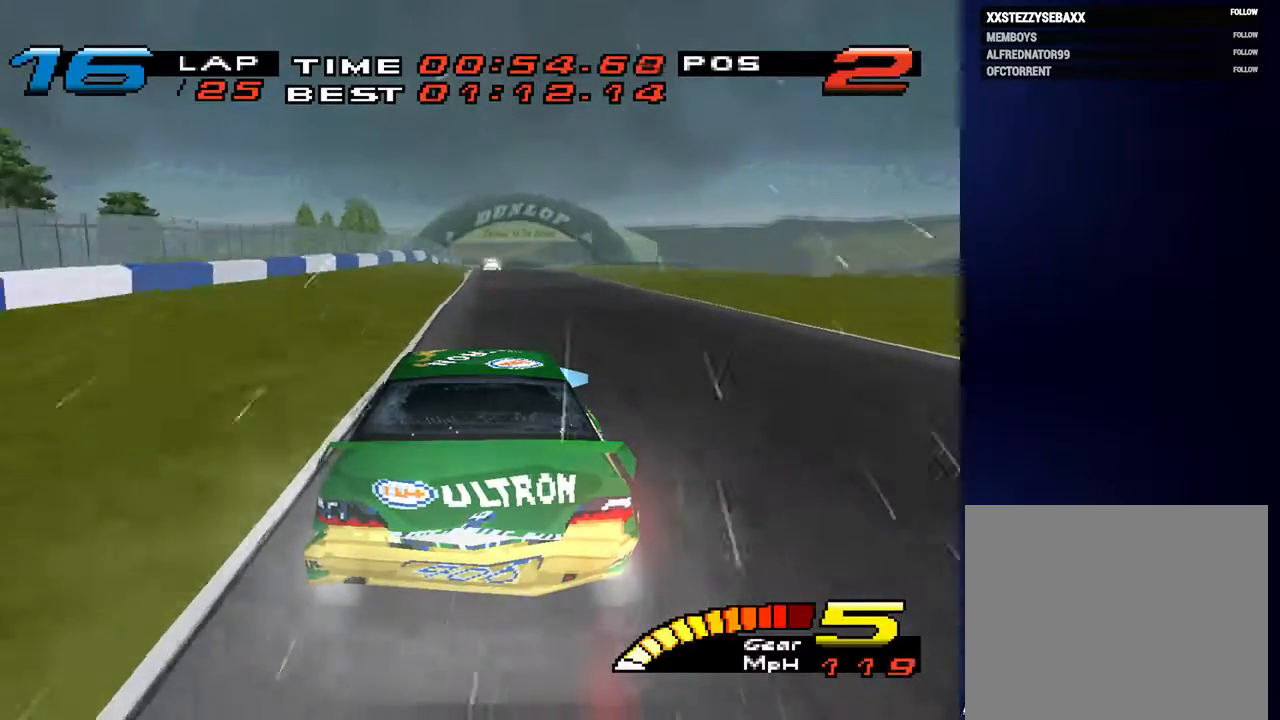
{"buttons": [], "left_stick": "center", "right_stick": "center", "events": []}
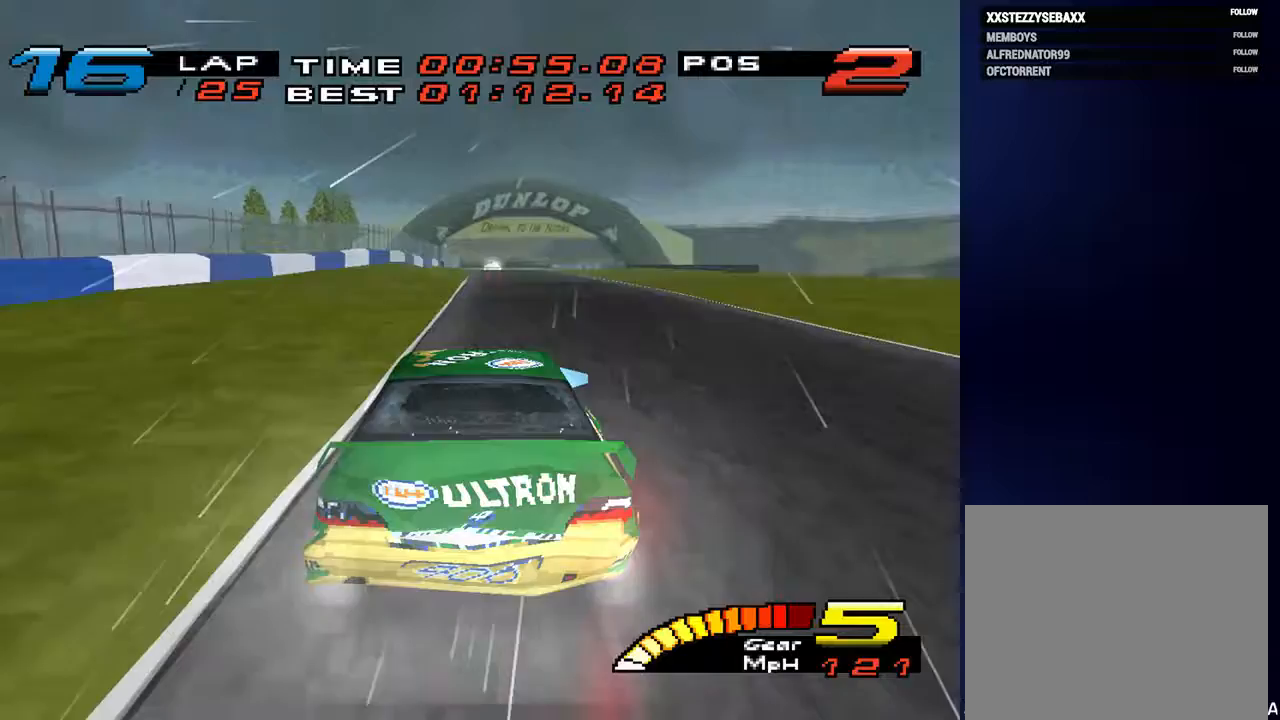
{"buttons": [], "left_stick": "center", "right_stick": "center", "events": []}
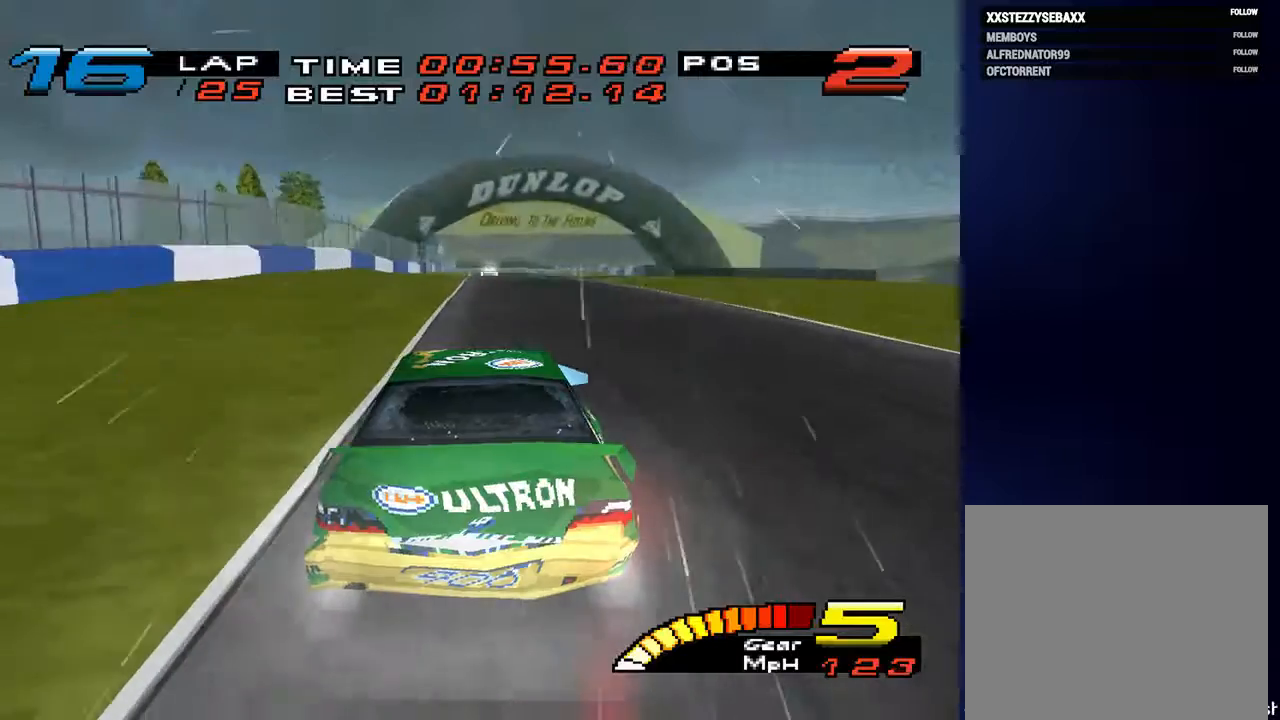
{"buttons": [], "left_stick": "center", "right_stick": "center", "events": []}
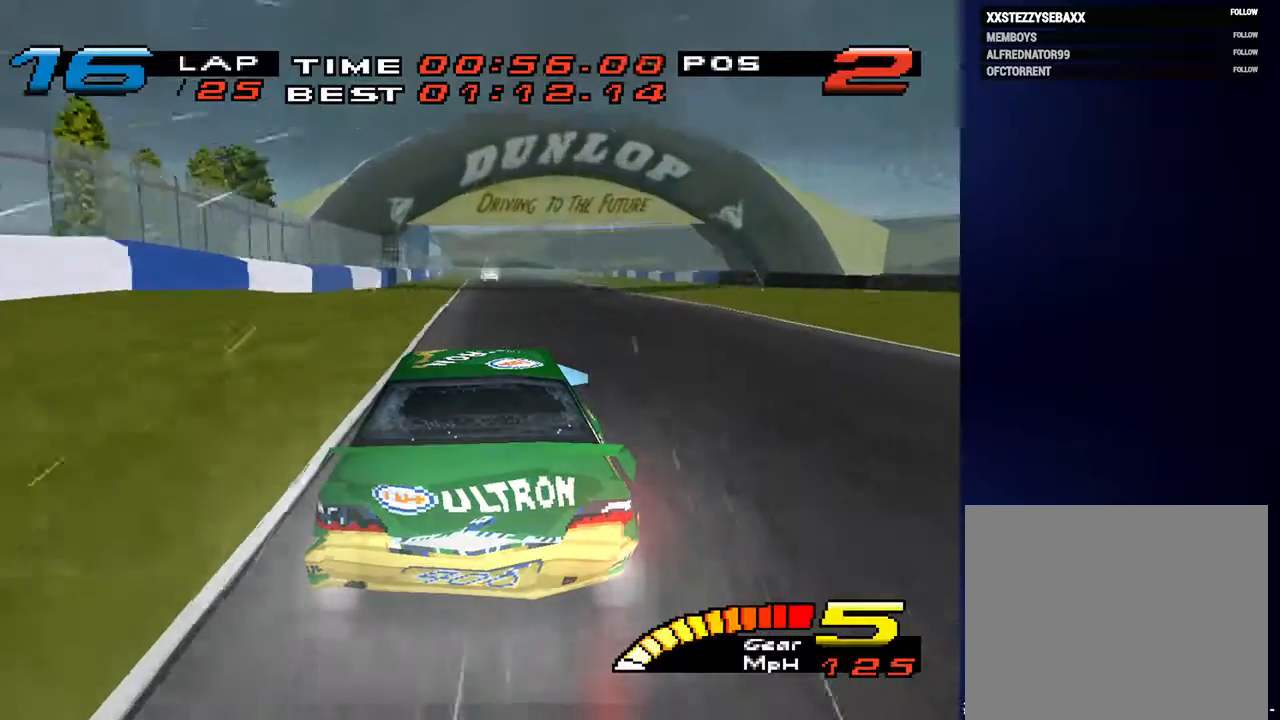
{"buttons": [], "left_stick": "center", "right_stick": "center", "events": [[267, "R2", "down"], [500, "R2", "up"]]}
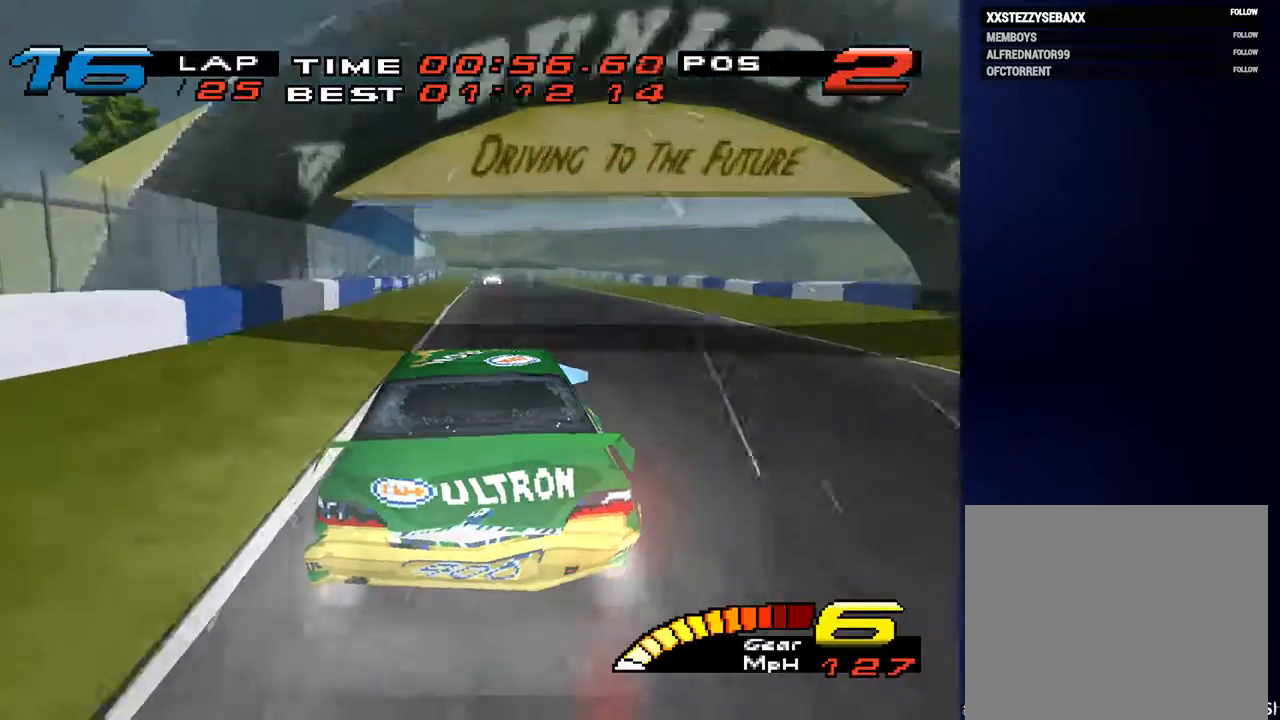
{"buttons": [], "left_stick": "center", "right_stick": "center", "events": []}
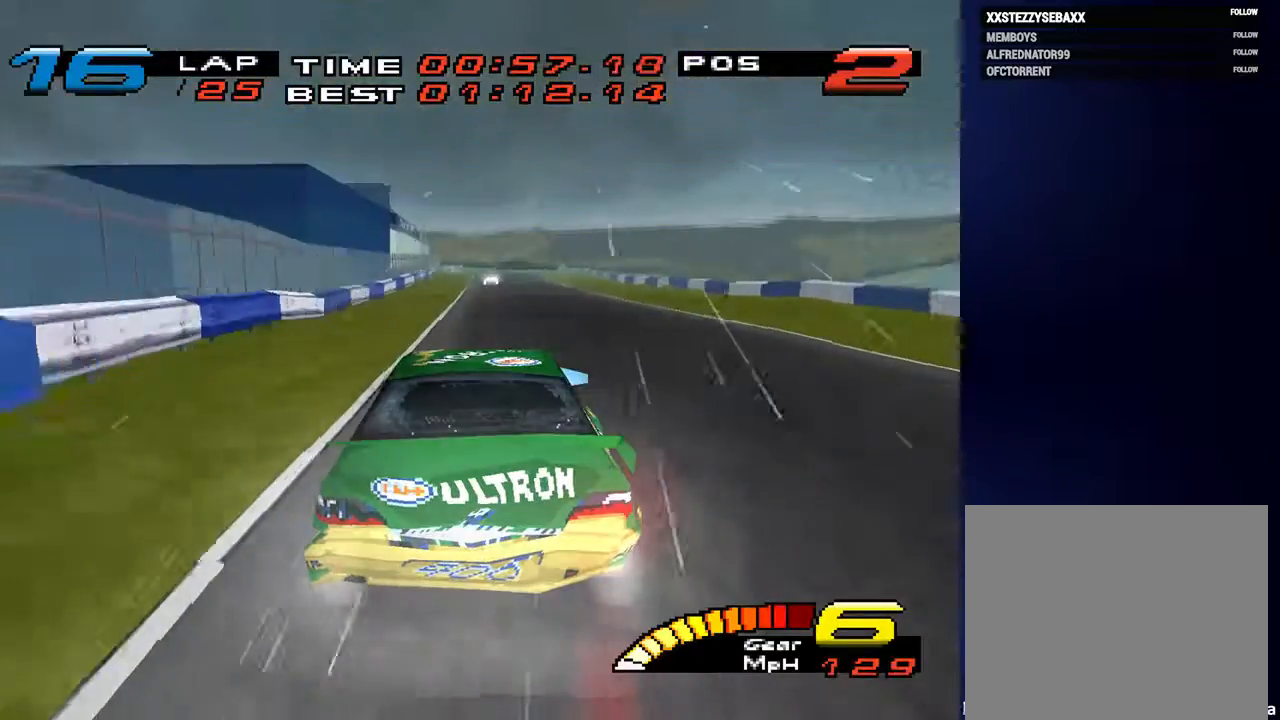
{"buttons": [], "left_stick": "center", "right_stick": "center", "events": []}
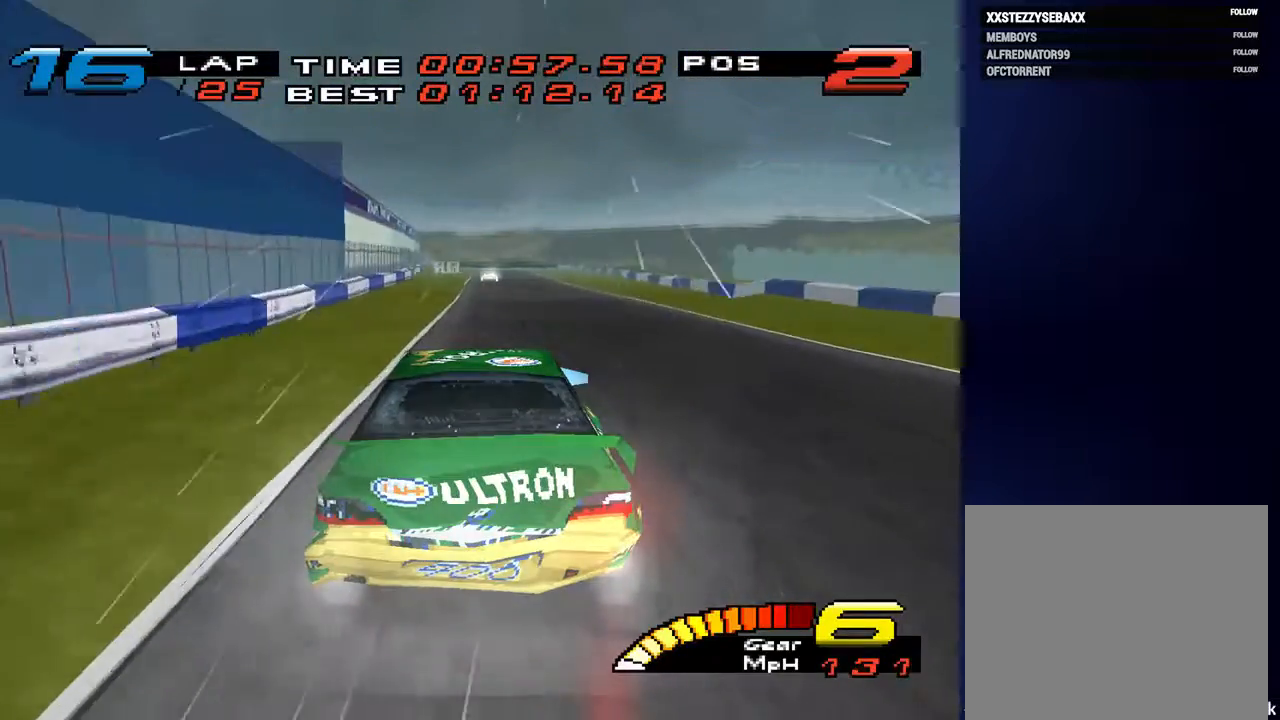
{"buttons": [], "left_stick": "center", "right_stick": "center", "events": []}
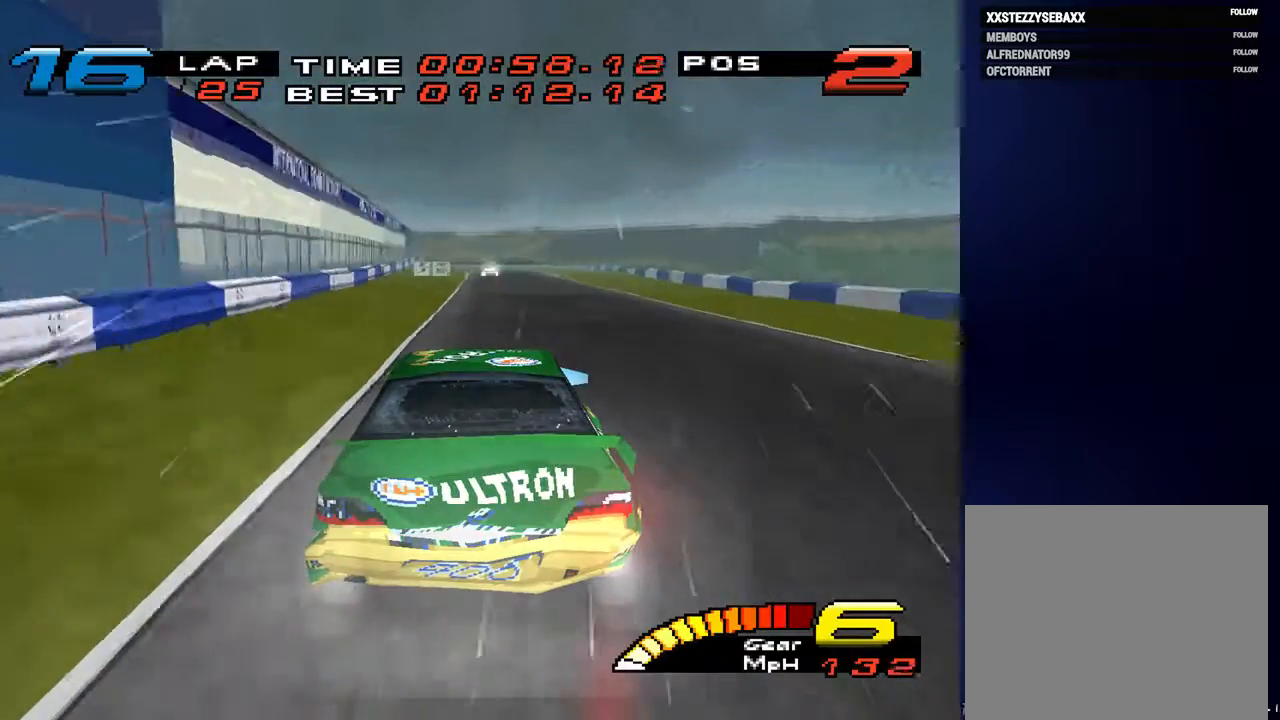
{"buttons": [], "left_stick": "down", "right_stick": "center", "events": [[267, "left_stick", "down"]]}
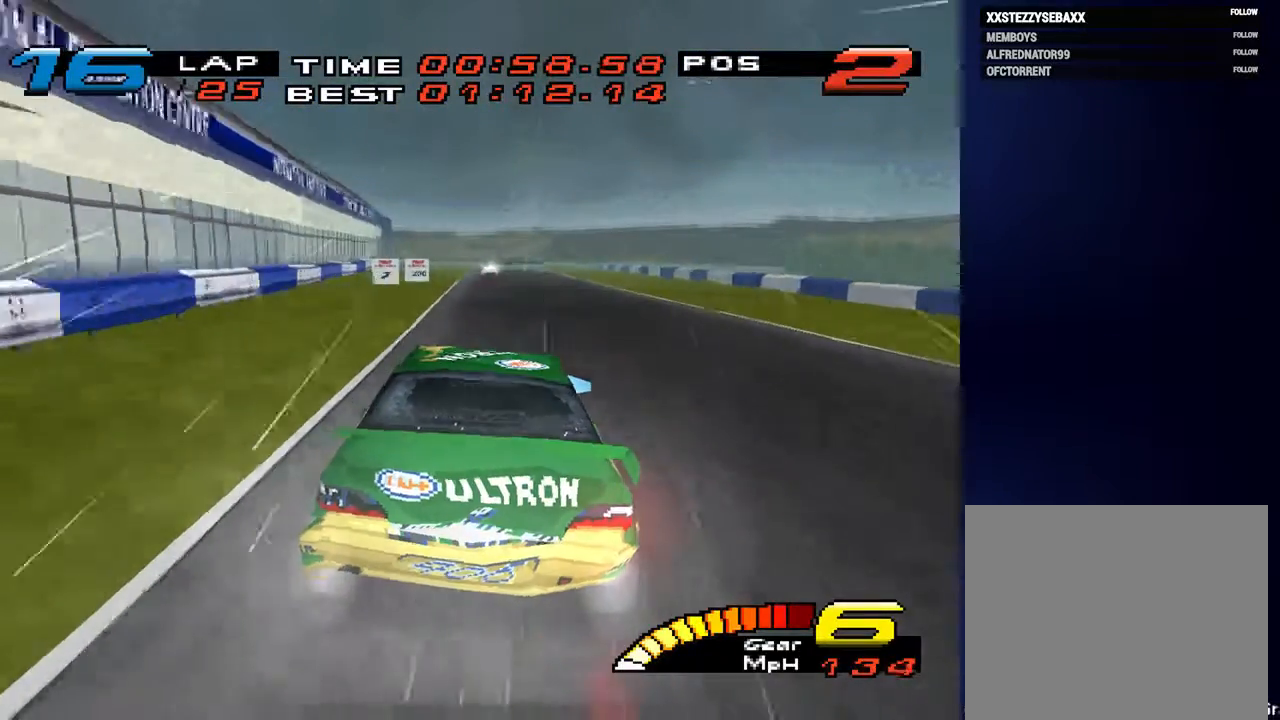
{"buttons": [], "left_stick": "down", "right_stick": "center", "events": []}
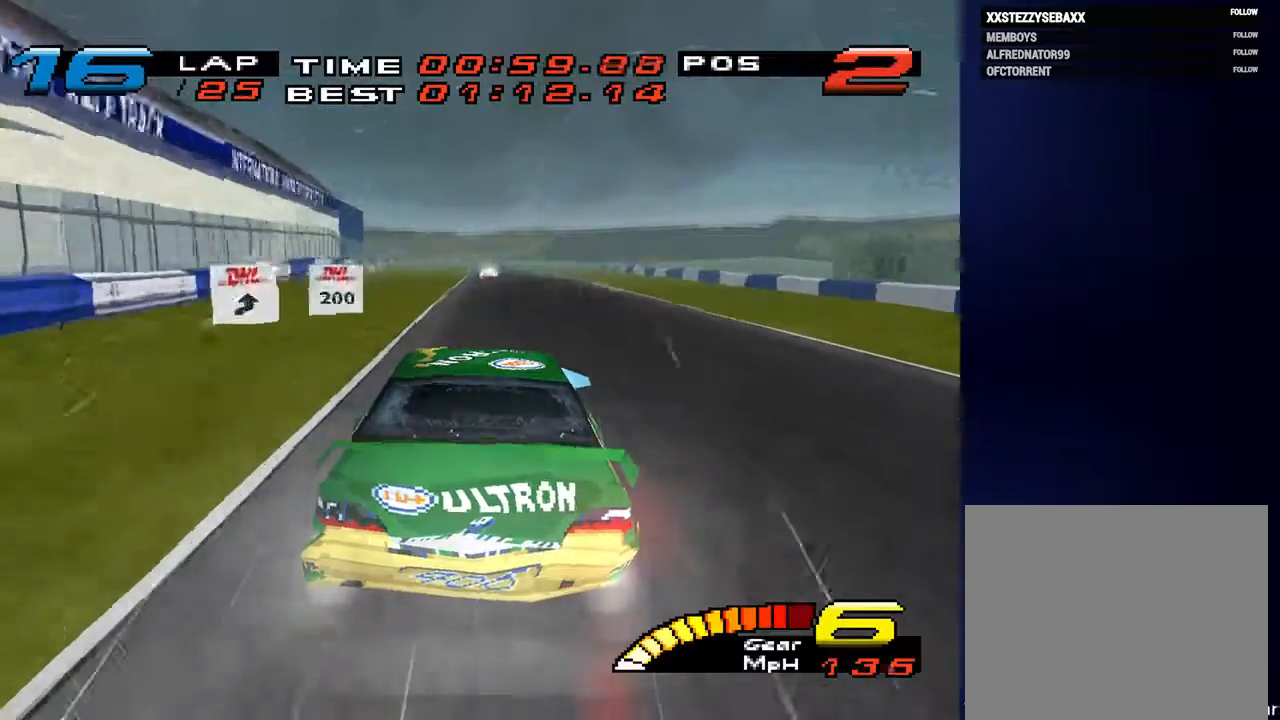
{"buttons": ["R2"], "left_stick": "down", "right_stick": "center", "events": [[433, "R2", "down"]]}
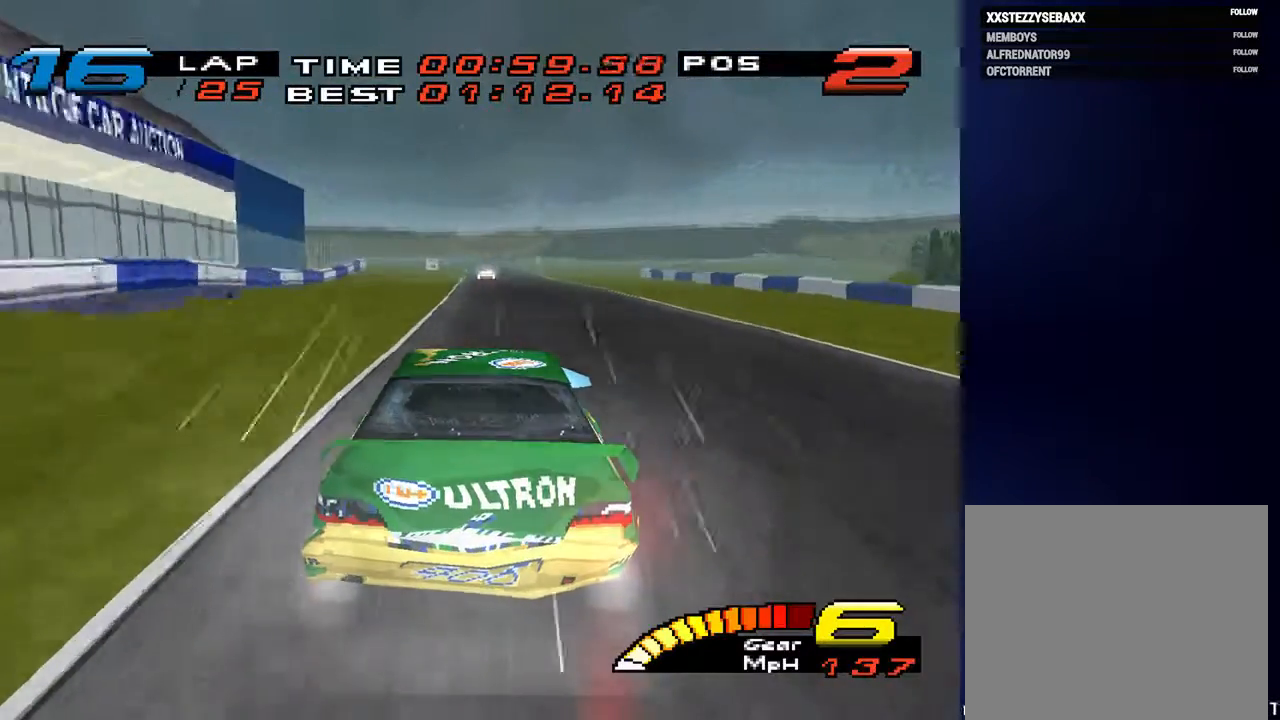
{"buttons": [], "left_stick": "down", "right_stick": "center", "events": [[133, "R2", "up"]]}
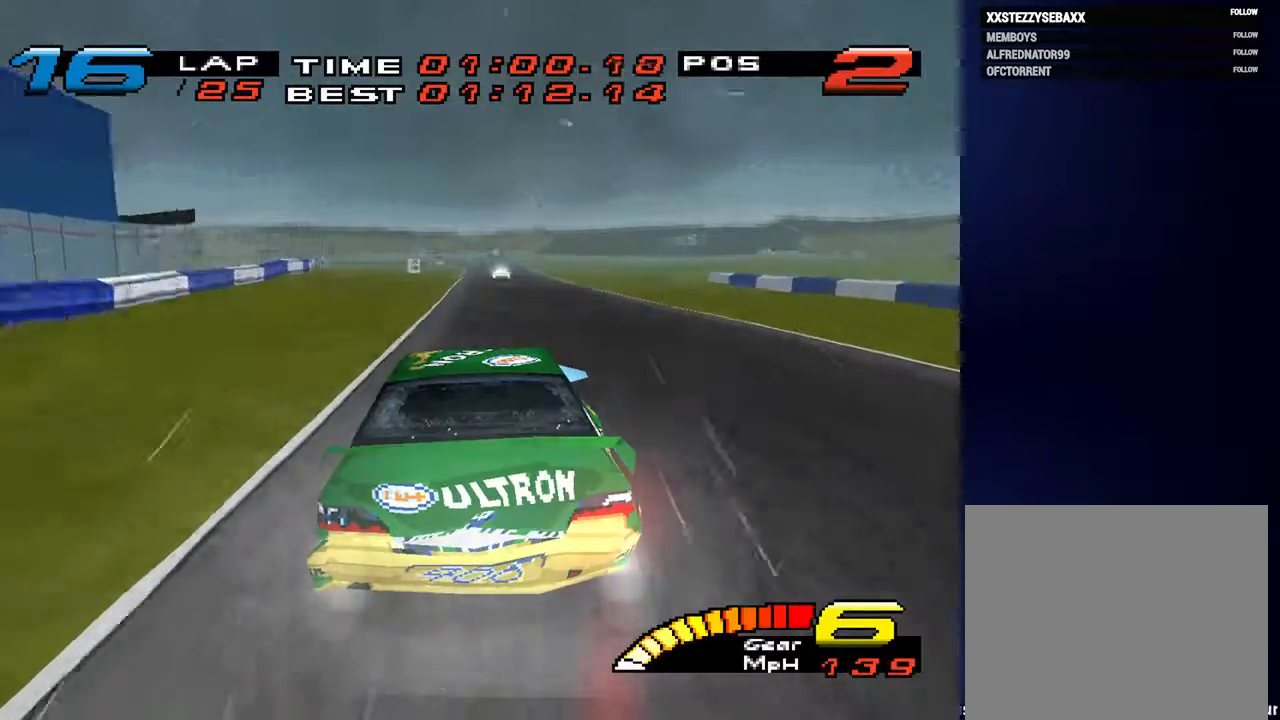
{"buttons": [], "left_stick": "down", "right_stick": "center", "events": []}
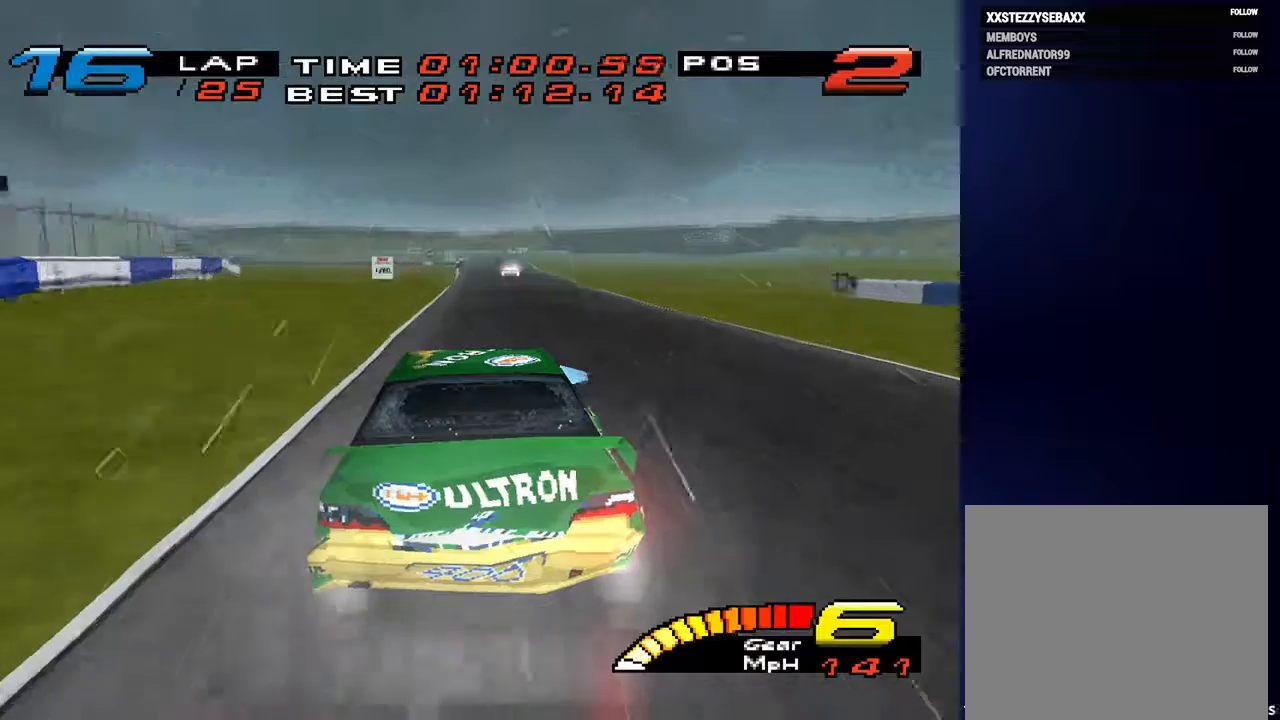
{"buttons": [], "left_stick": "down", "right_stick": "center", "events": []}
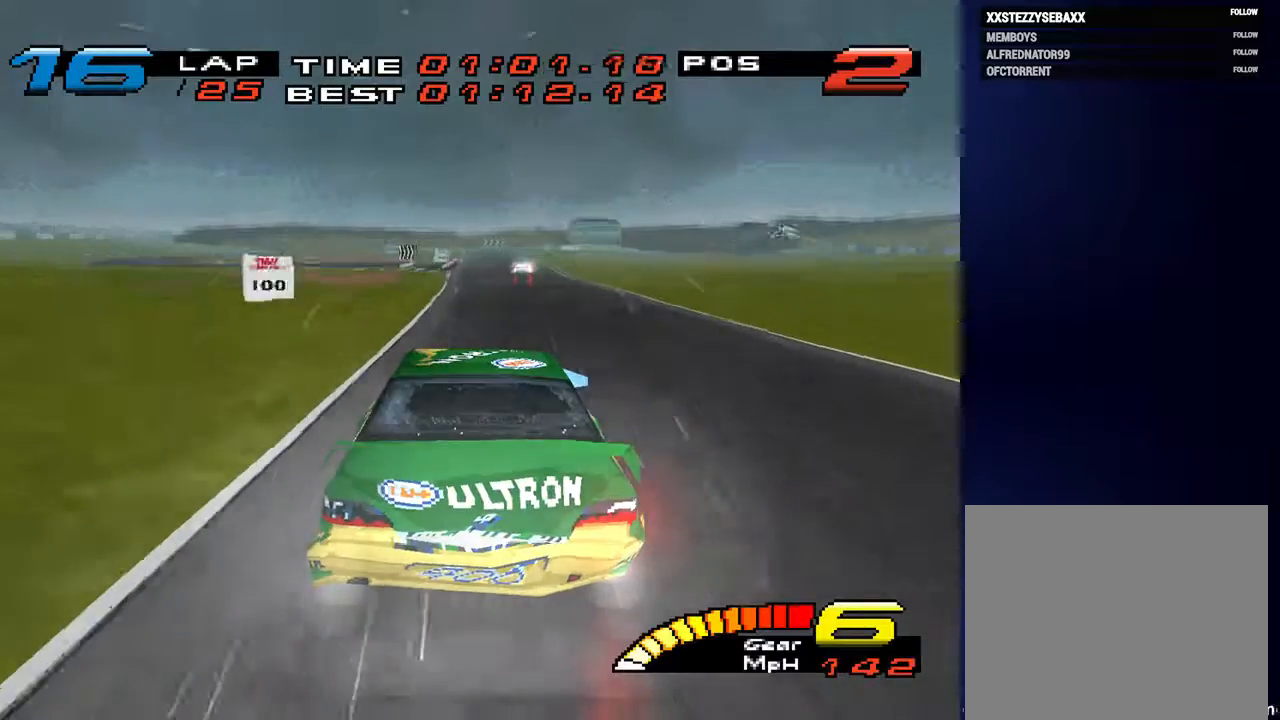
{"buttons": [], "left_stick": "down", "right_stick": "down-right", "events": [[67, "right_stick", "down"], [167, "L2", "down"], [167, "right_stick", "down-right"], [367, "L2", "up"]]}
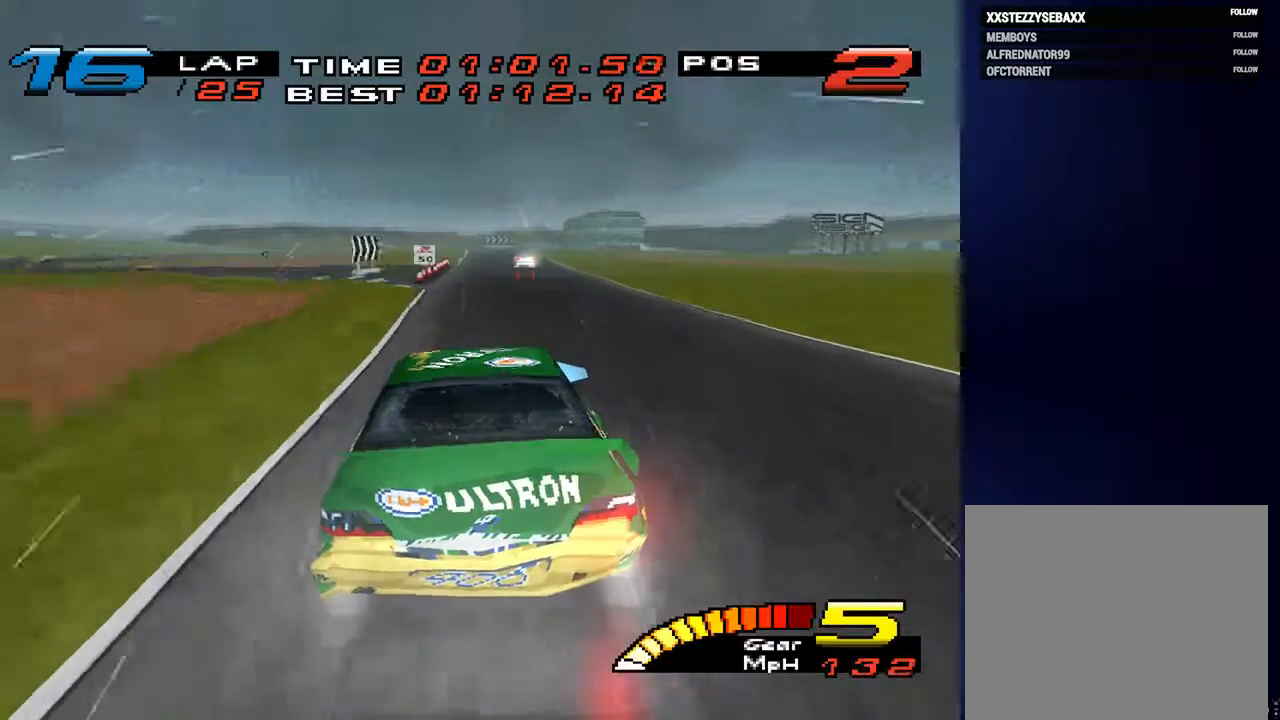
{"buttons": [], "left_stick": "down", "right_stick": "down-right", "events": []}
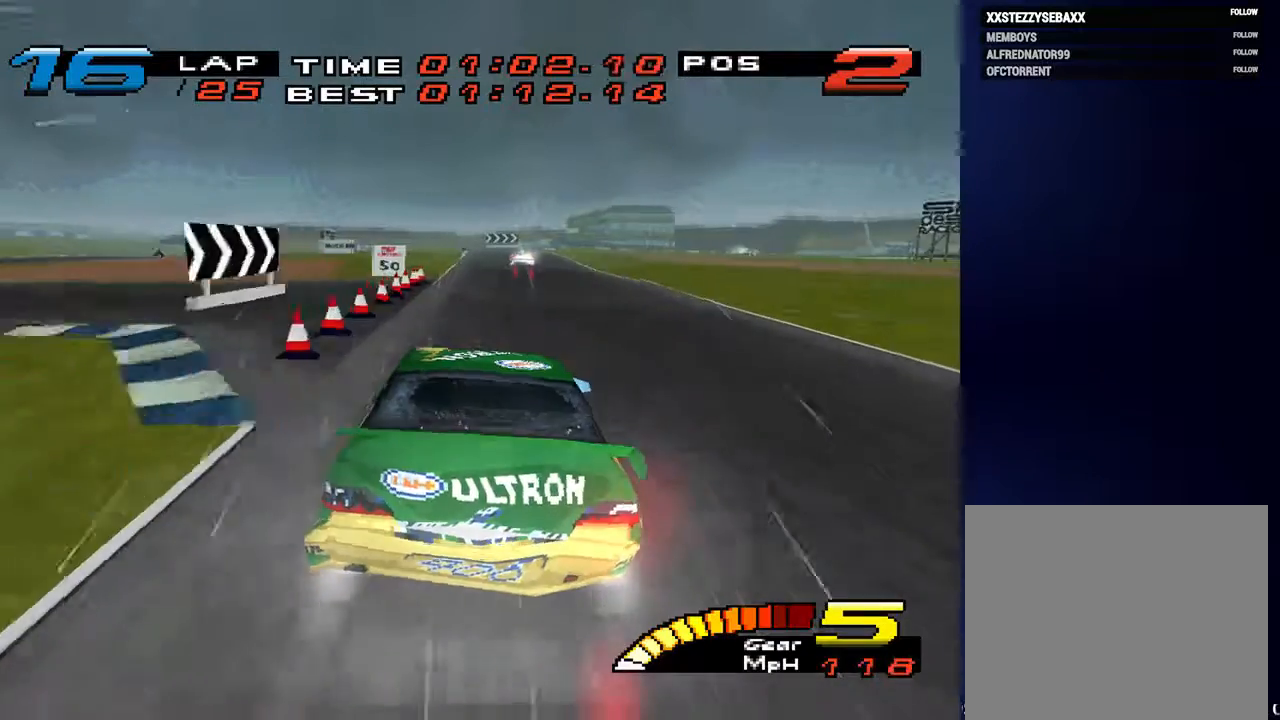
{"buttons": [], "left_stick": "down", "right_stick": "down-right", "events": [[167, "L2", "down"], [367, "L2", "up"]]}